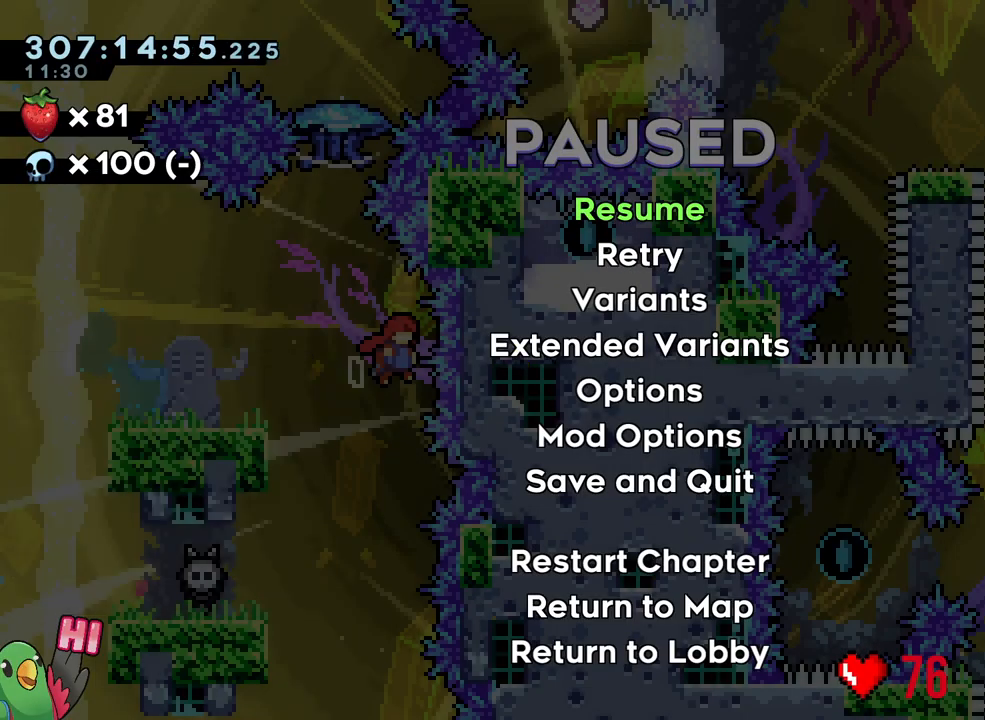
Gameplay with a controller (Nintendo layout); each line is a JSON object with the inputs held at the frame after it (dt_ms = milliseconds from this image to that frame). "events" lists button and stick changes between this image and that frame as [ms after this image, input, new state], when the widget could be followed in between. Not read: DPAD_RIGHT HOME L2 L3 R2 R3 START.
{"dt_ms": 500, "buttons": ["B"], "left_stick": "center", "right_stick": "center", "events": [[267, "B", "down"], [383, "B", "up"], [467, "B", "down"]]}
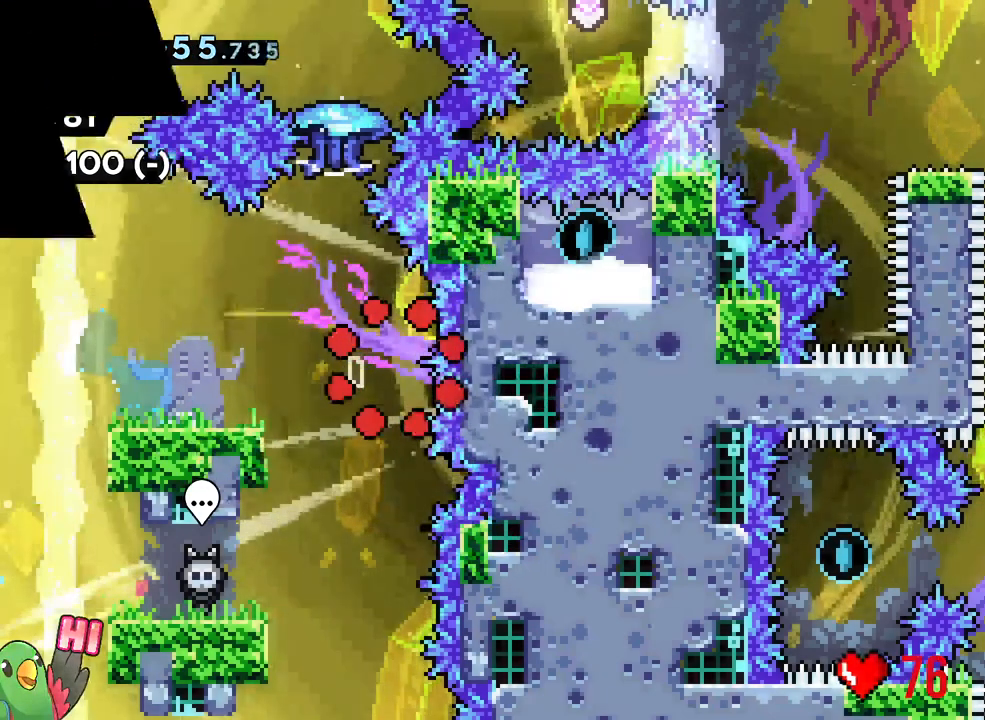
{"dt_ms": 500, "buttons": [], "left_stick": "center", "right_stick": "center", "events": [[133, "B", "up"], [350, "R1", "down"], [500, "R1", "up"]]}
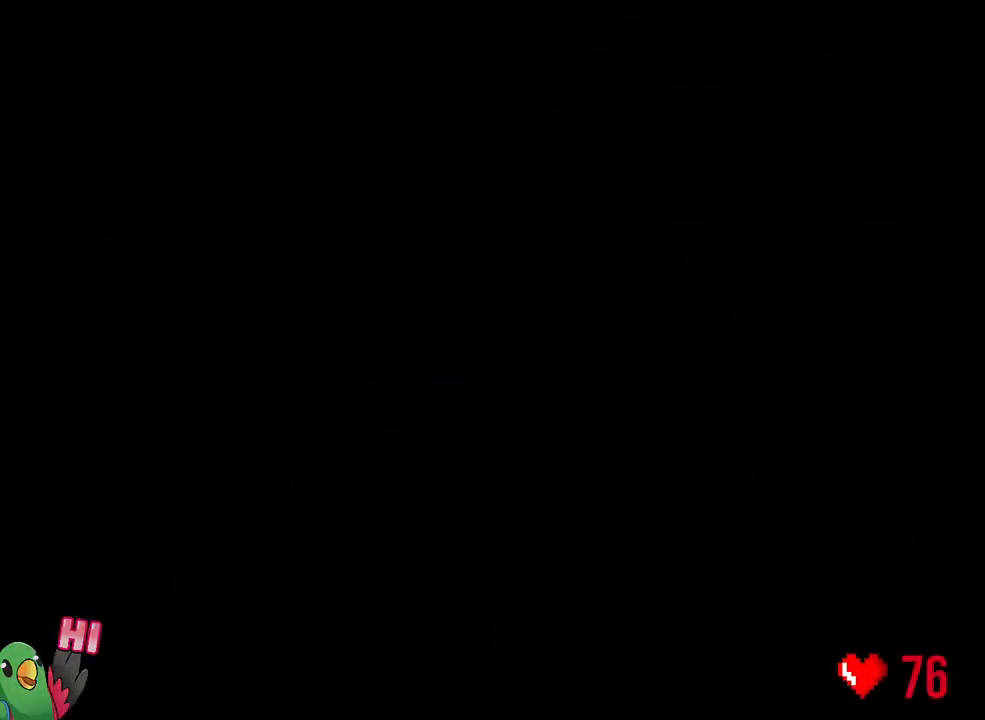
{"dt_ms": 500, "buttons": ["B", "R1"], "left_stick": "center", "right_stick": "center", "events": [[133, "R1", "down"], [367, "B", "down"]]}
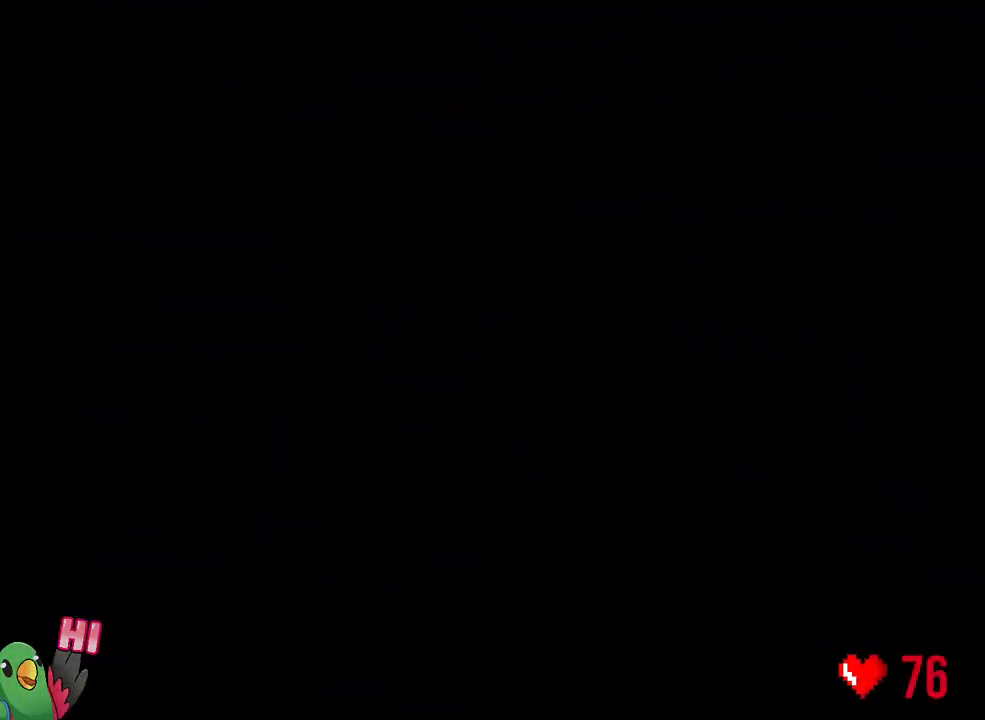
{"dt_ms": 1000, "buttons": ["B"], "left_stick": "right", "right_stick": "center"}
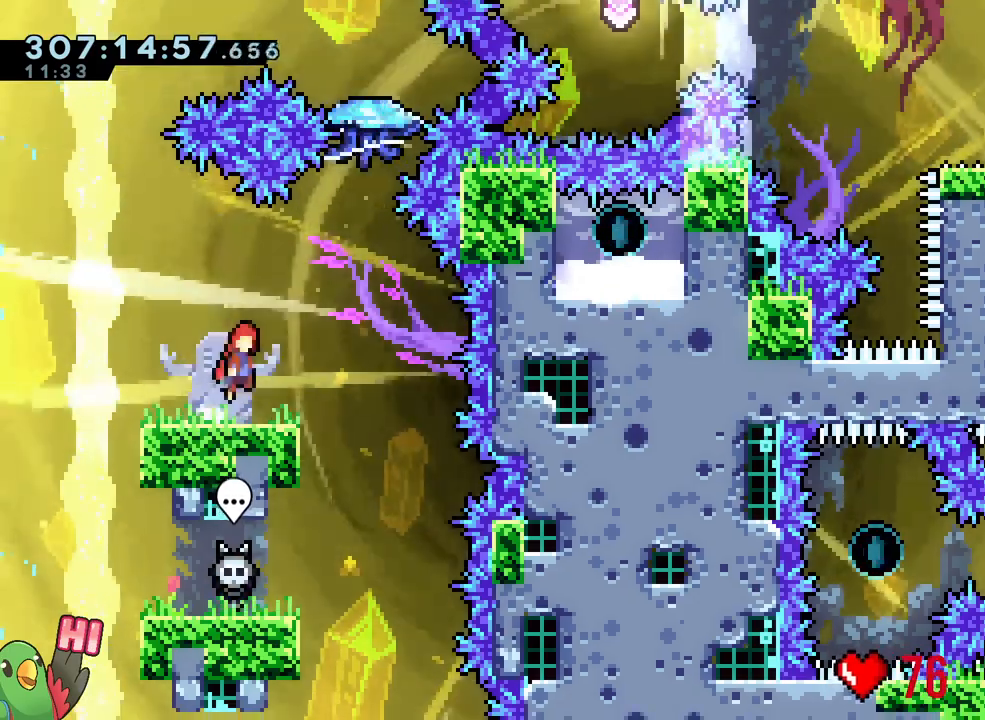
{"dt_ms": 500, "buttons": ["B"], "left_stick": "up", "right_stick": "center", "events": [[317, "left_stick", "up"], [367, "Y", "down"], [500, "Y", "up"]]}